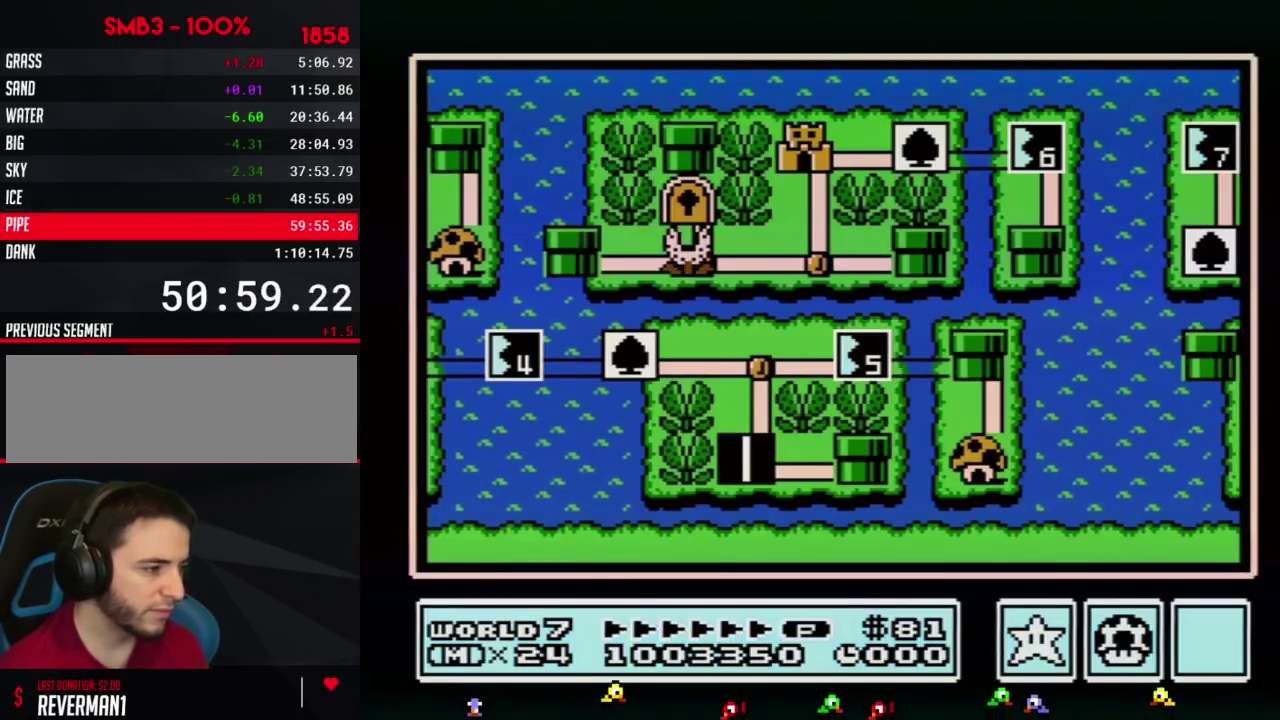
Gameplay with a controller (Nintendo layout); each line is a JSON object with the inputs held at the frame after it. "events" lists button and stick changes between this image and that frame as [ms after this image, input, new state], when the widget could be followed in between. Not read: L3 R3.
{"buttons": ["DPAD_UP"], "events": [[317, "DPAD_UP", "down"]]}
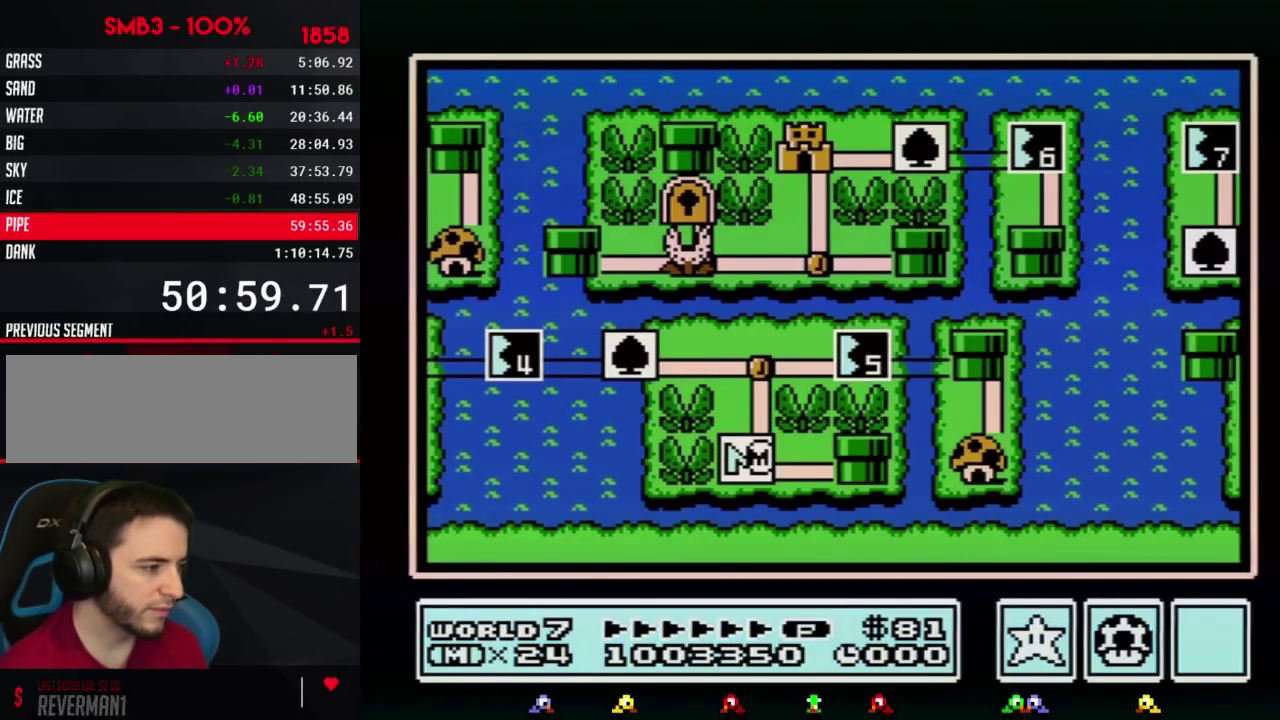
{"buttons": ["DPAD_UP"], "events": []}
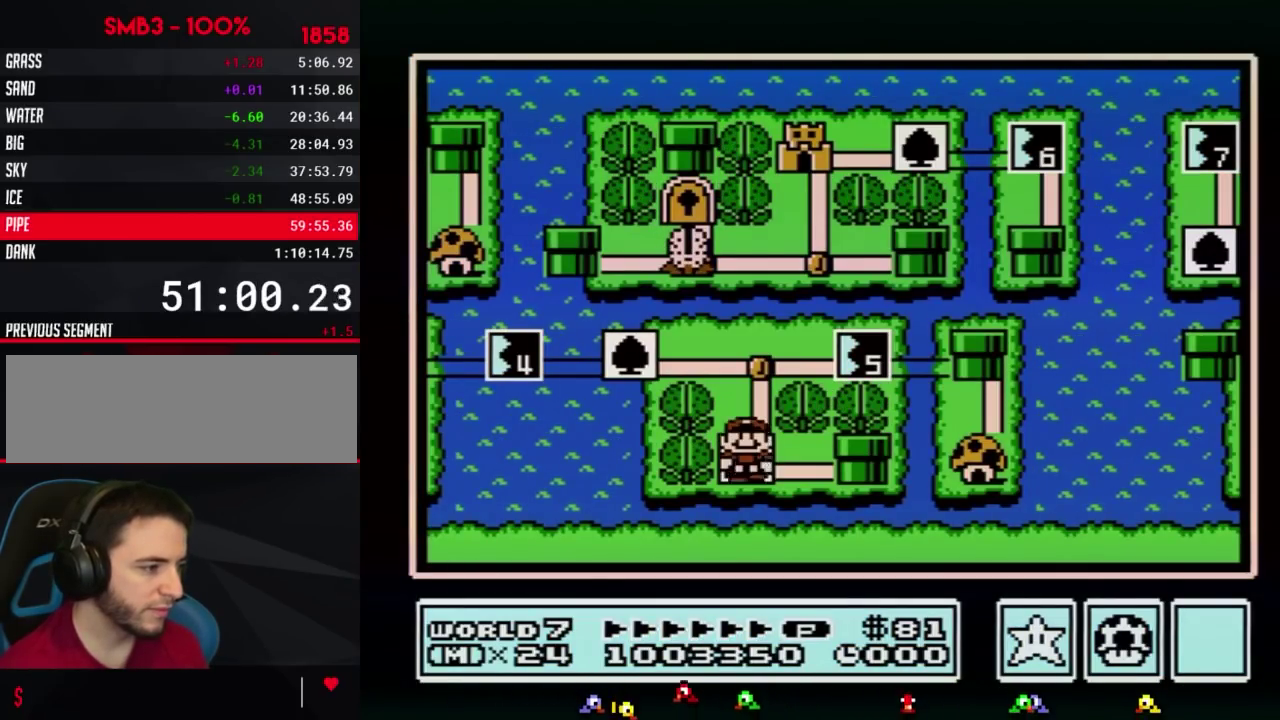
{"buttons": ["DPAD_RIGHT"], "events": [[317, "DPAD_UP", "up"], [400, "DPAD_RIGHT", "down"]]}
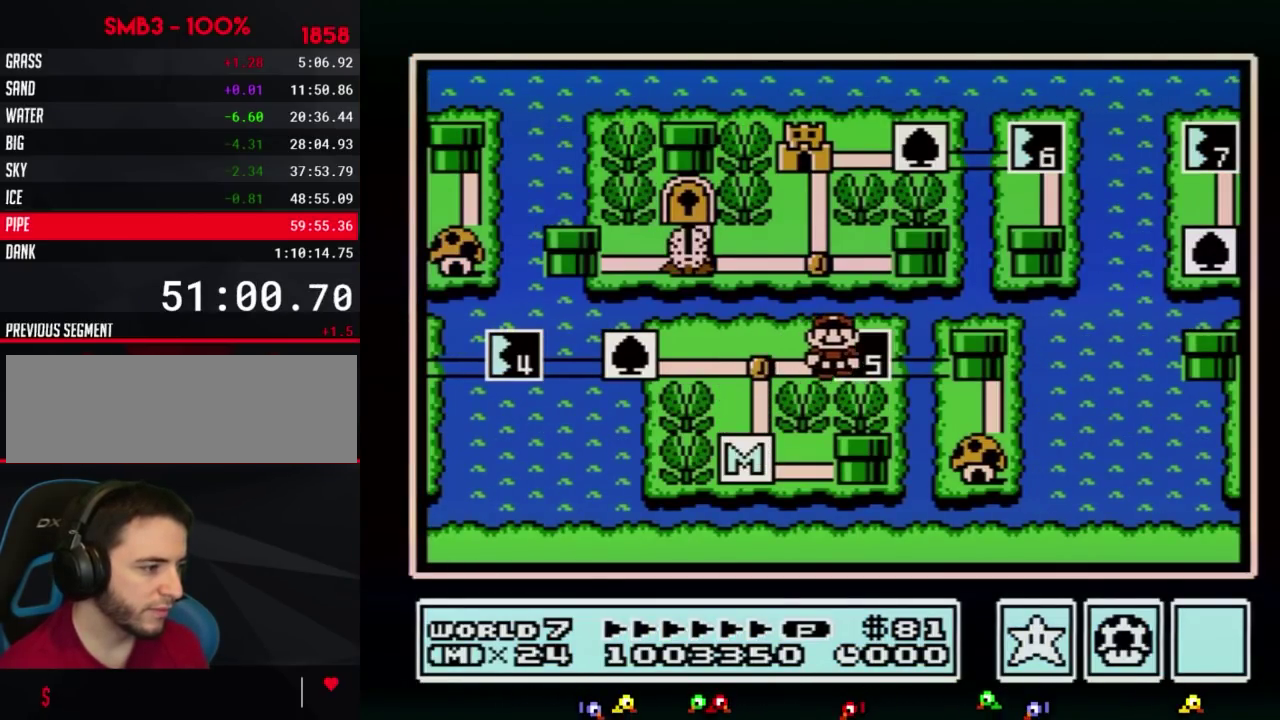
{"buttons": [], "events": [[117, "DPAD_RIGHT", "up"], [183, "B", "down"], [233, "B", "up"]]}
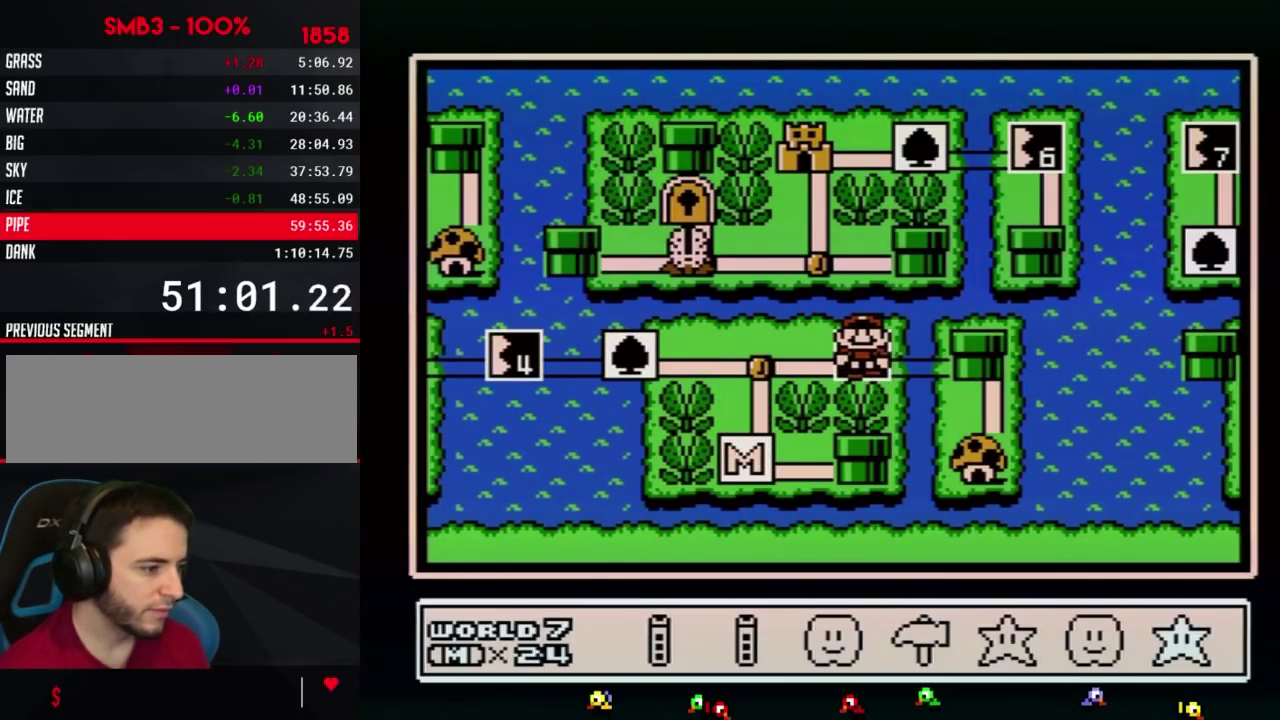
{"buttons": [], "events": [[50, "DPAD_LEFT", "down"], [133, "DPAD_LEFT", "up"], [233, "DPAD_DOWN", "down"], [350, "DPAD_DOWN", "up"]]}
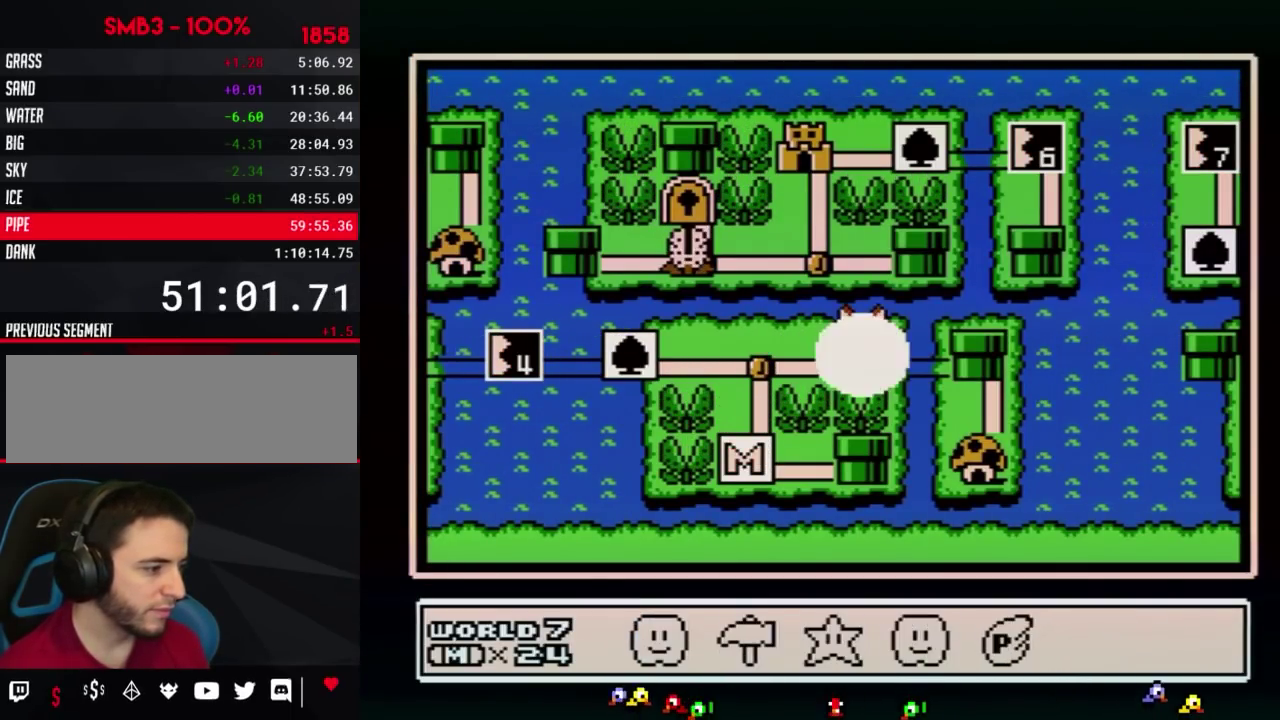
{"buttons": ["A"], "events": [[50, "A", "down"], [233, "A", "up"], [300, "A", "down"], [383, "A", "up"], [450, "A", "down"]]}
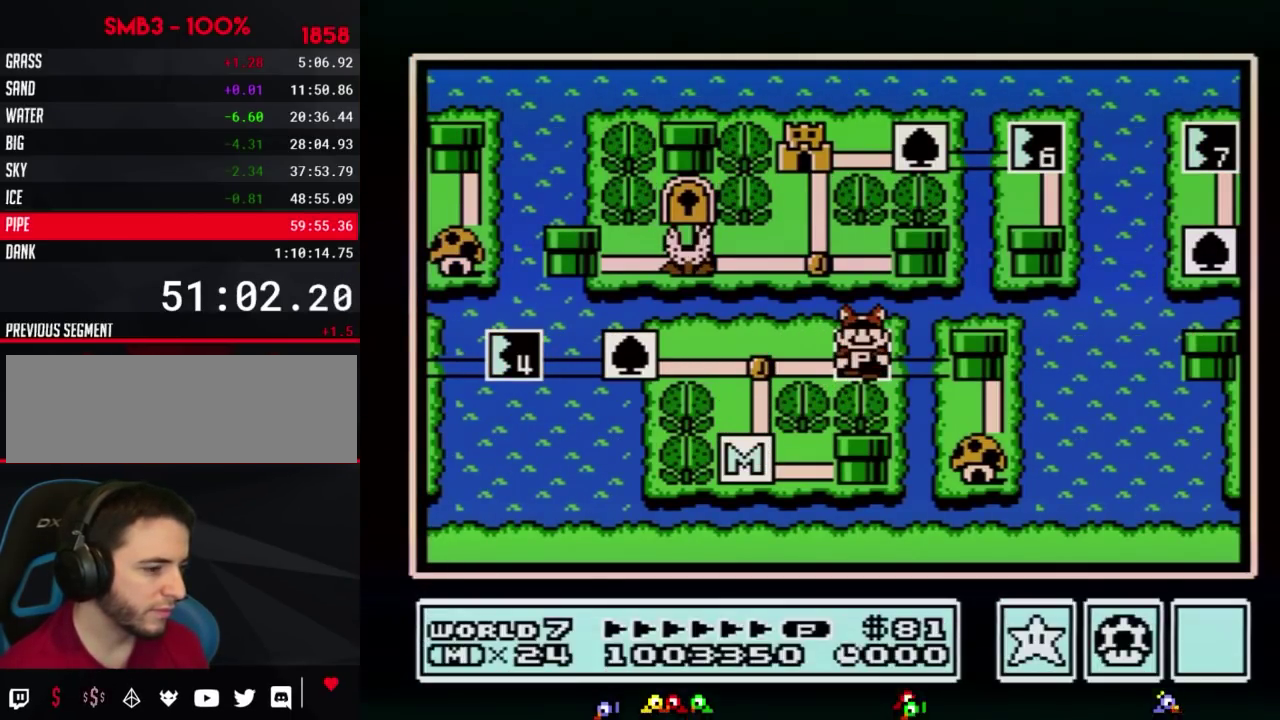
{"buttons": ["A"], "events": [[17, "A", "up"], [83, "A", "down"]]}
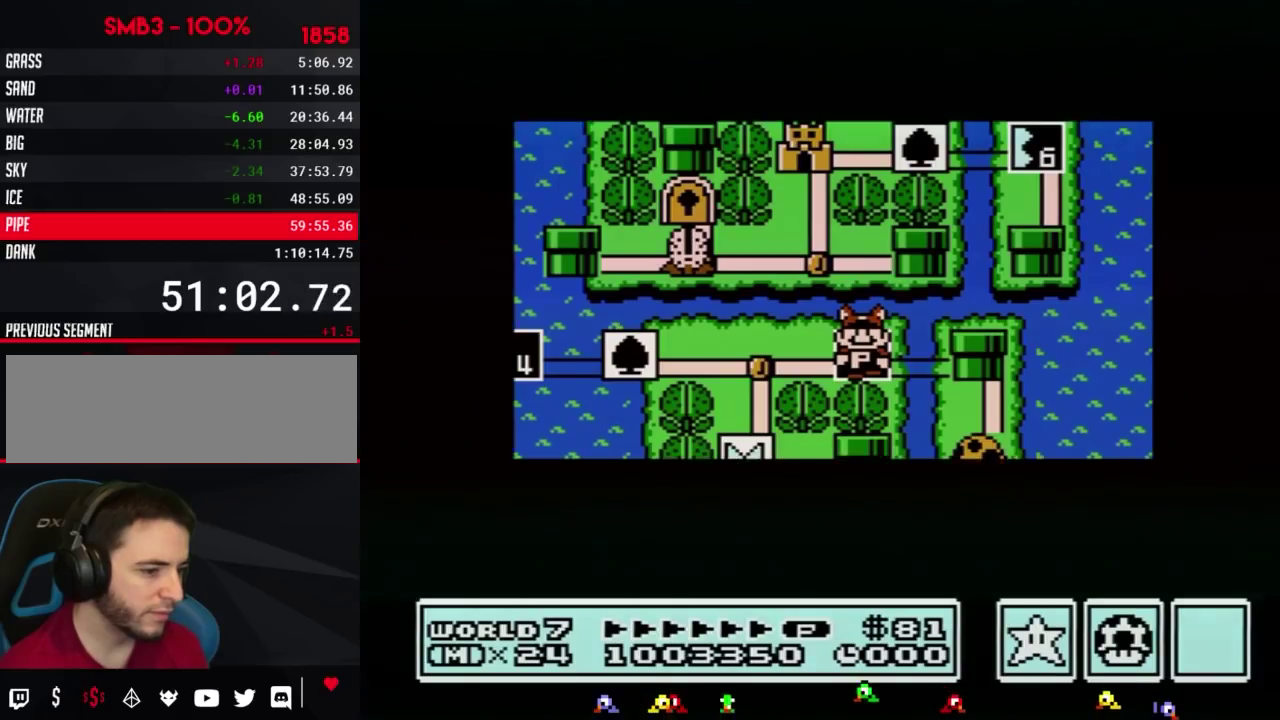
{"buttons": ["A"], "events": []}
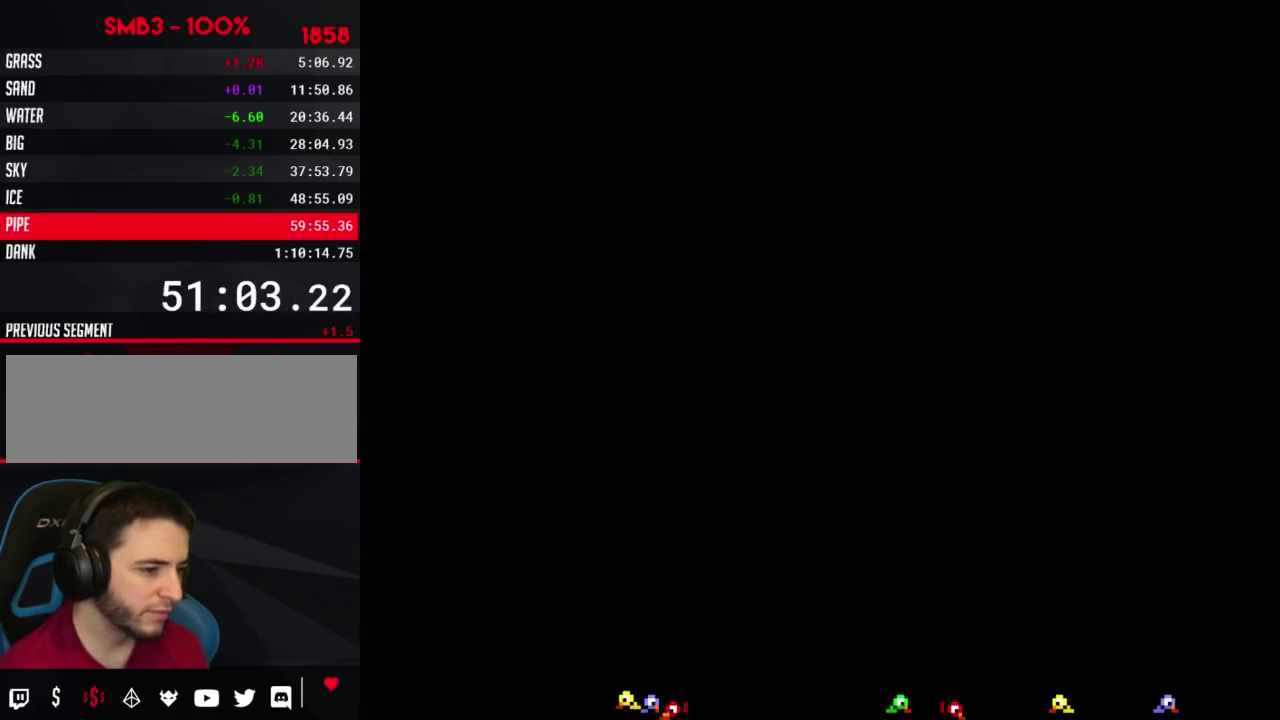
{"buttons": ["B", "DPAD_RIGHT"], "events": [[150, "A", "up"], [267, "B", "down"], [267, "DPAD_RIGHT", "down"]]}
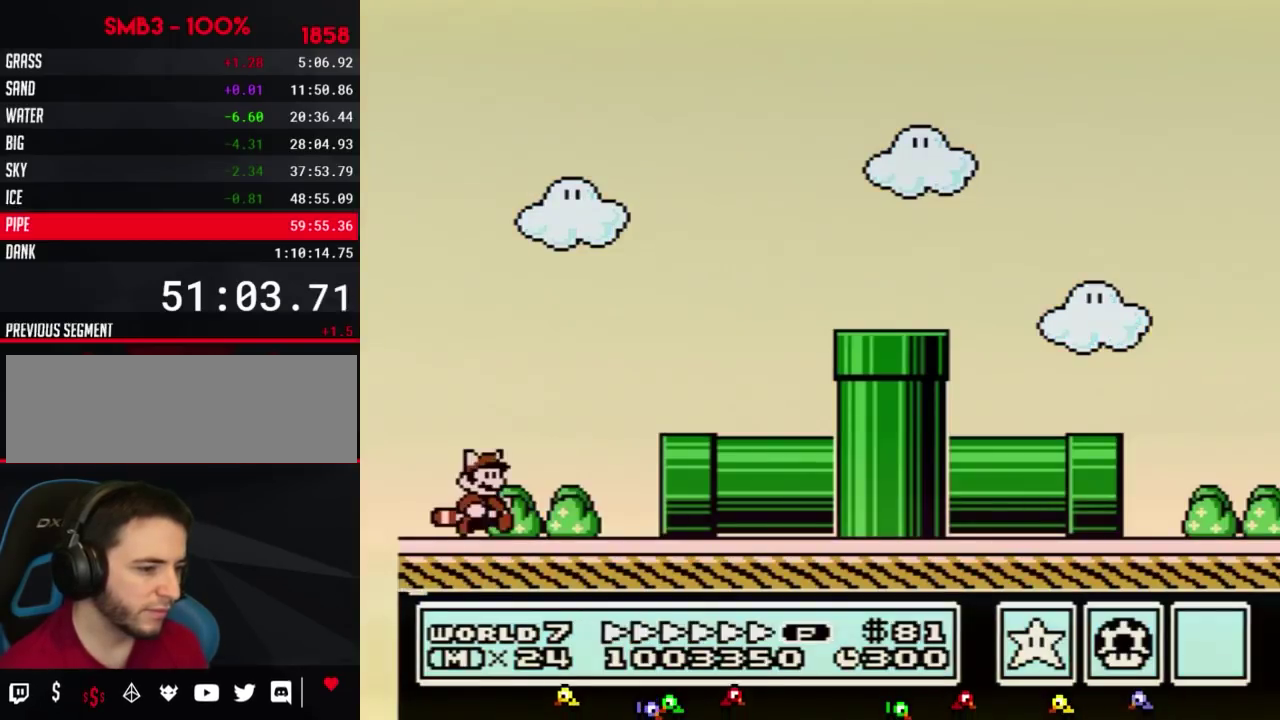
{"buttons": ["B", "DPAD_RIGHT"], "events": []}
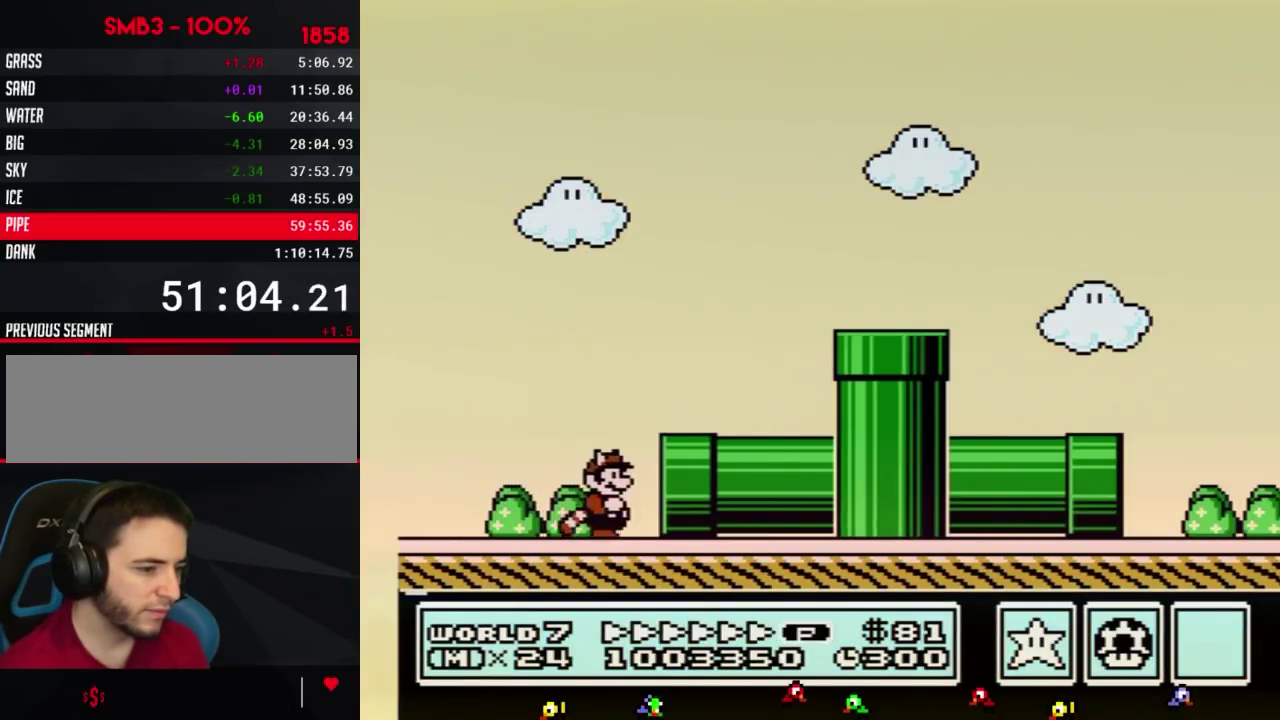
{"buttons": ["B", "DPAD_RIGHT"], "events": []}
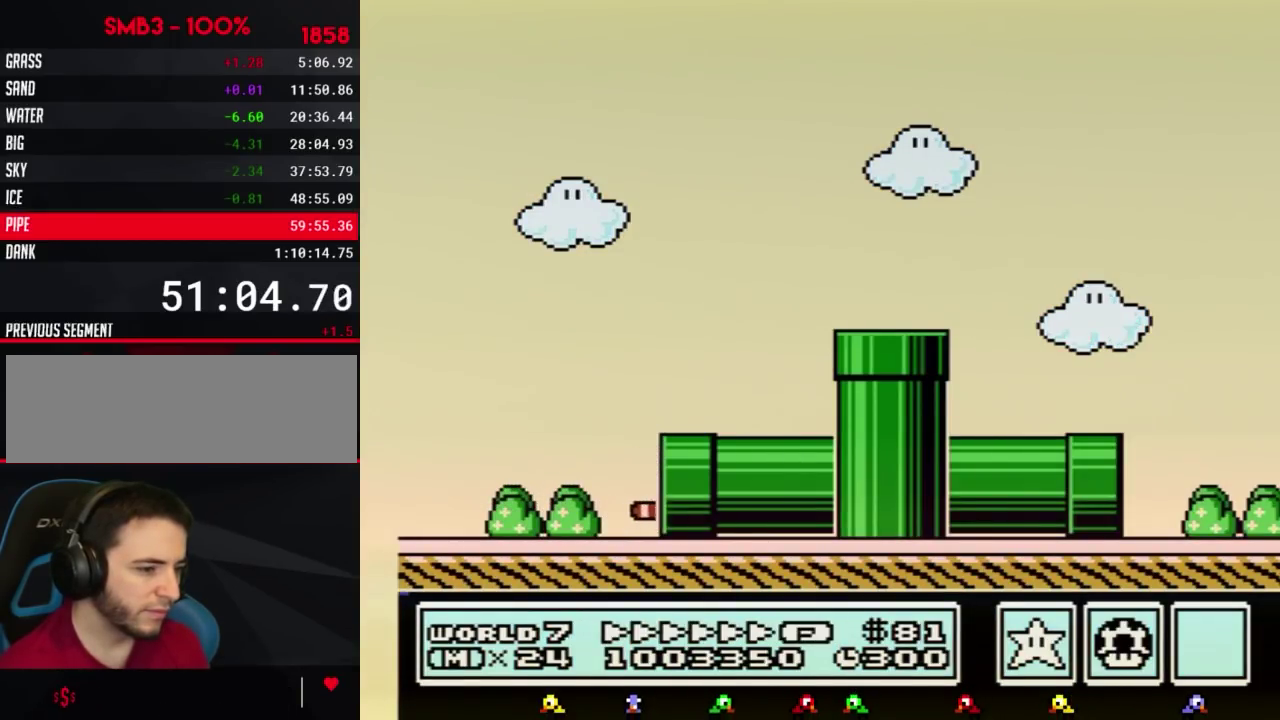
{"buttons": ["B", "DPAD_RIGHT"], "events": [[83, "DPAD_RIGHT", "up"], [450, "DPAD_RIGHT", "down"]]}
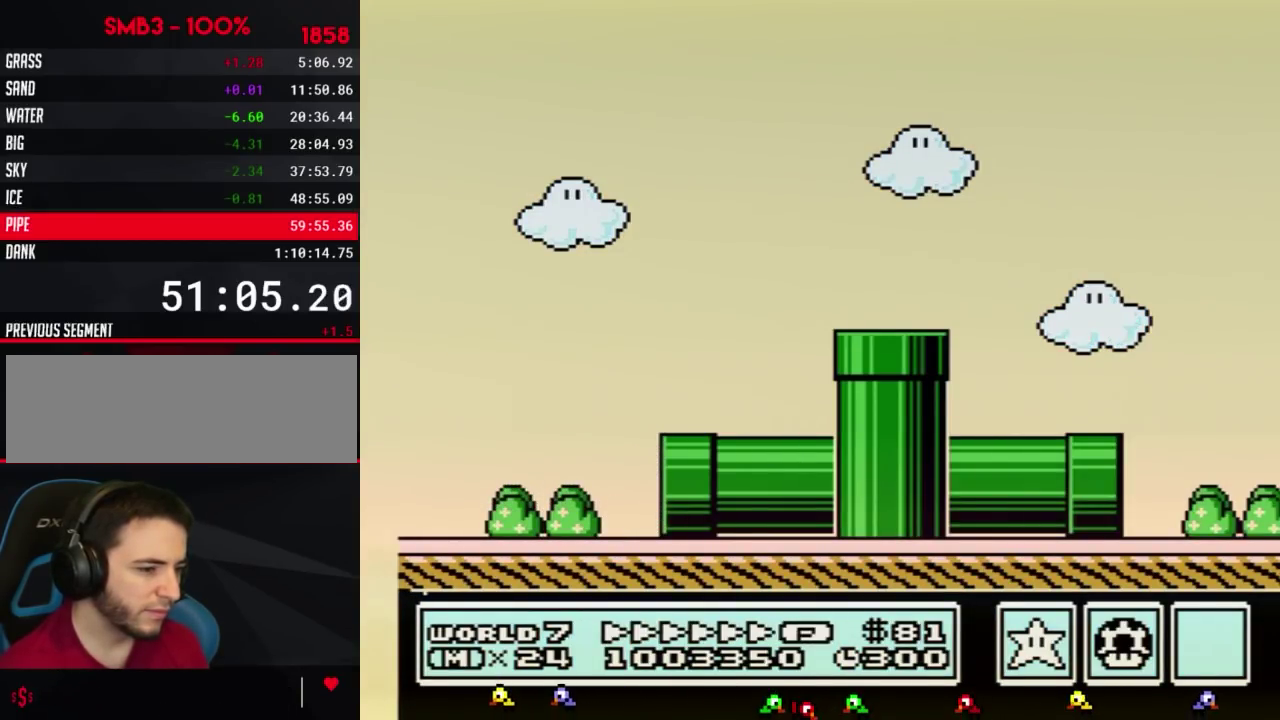
{"buttons": ["B", "DPAD_RIGHT"], "events": [[117, "DPAD_RIGHT", "up"], [333, "DPAD_RIGHT", "down"]]}
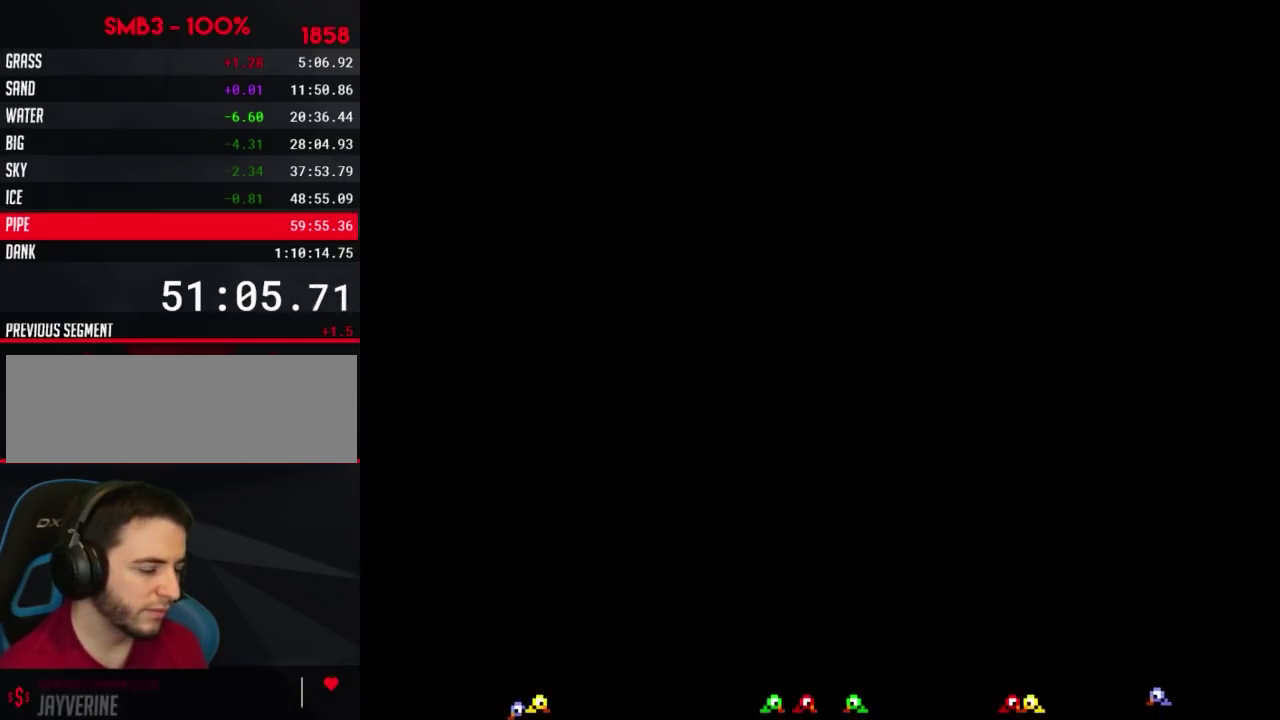
{"buttons": ["B", "DPAD_RIGHT"], "events": []}
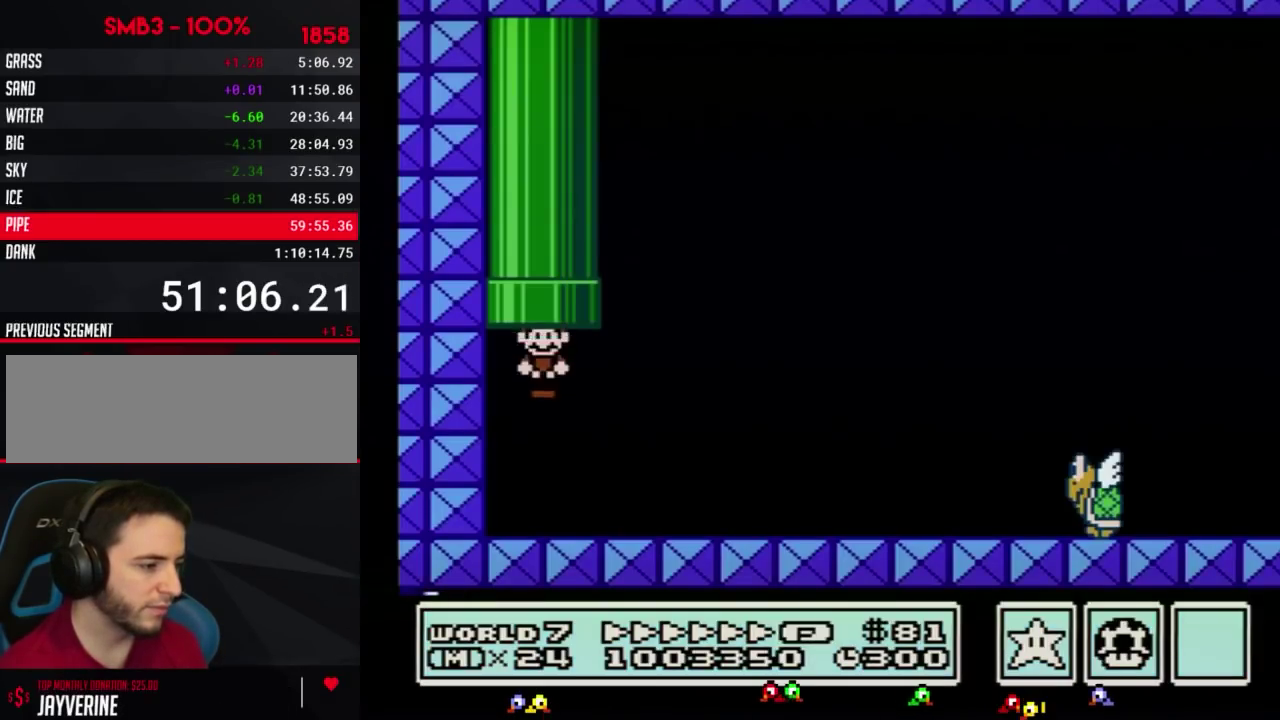
{"buttons": ["B", "DPAD_RIGHT"], "events": []}
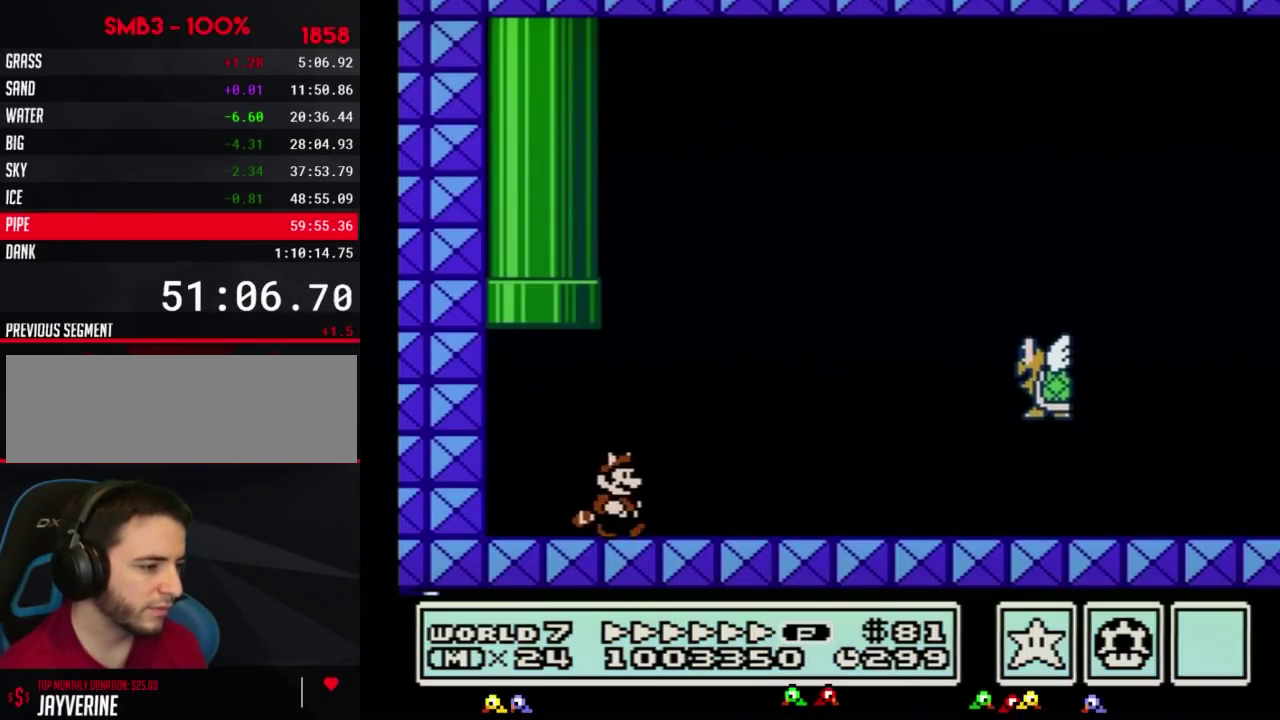
{"buttons": ["B", "DPAD_RIGHT"], "events": []}
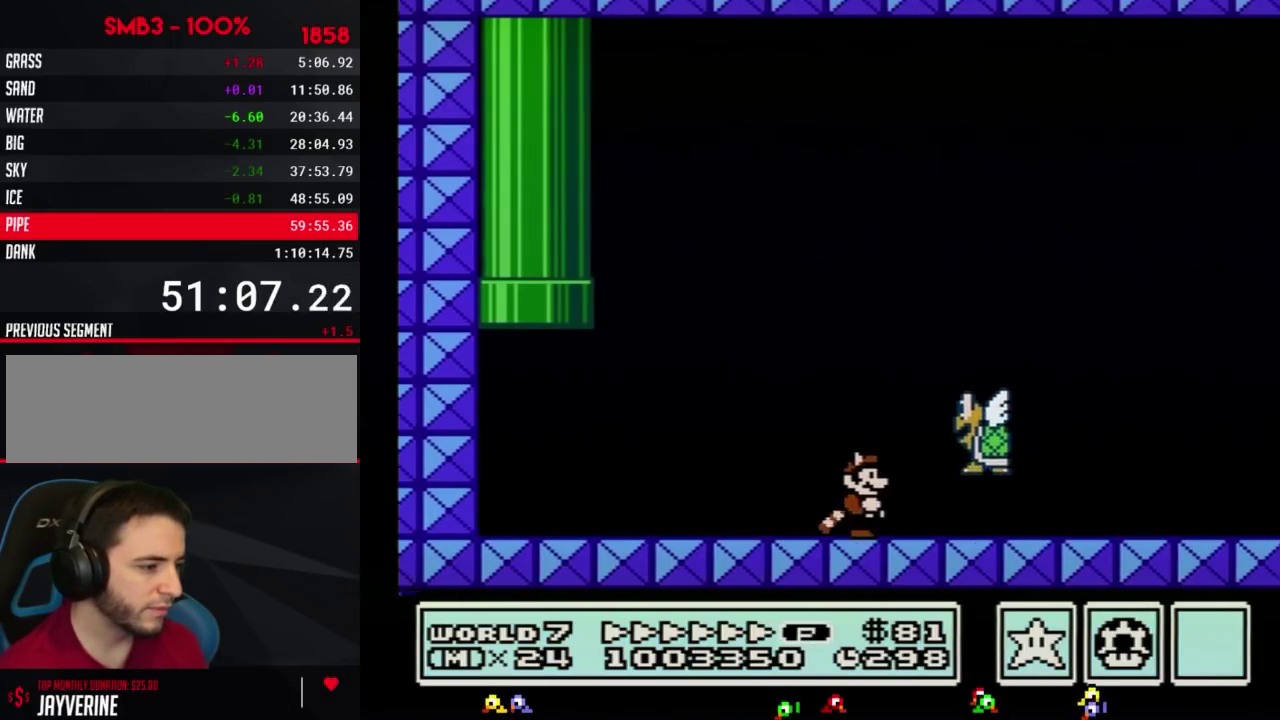
{"buttons": ["B", "DPAD_RIGHT"], "events": []}
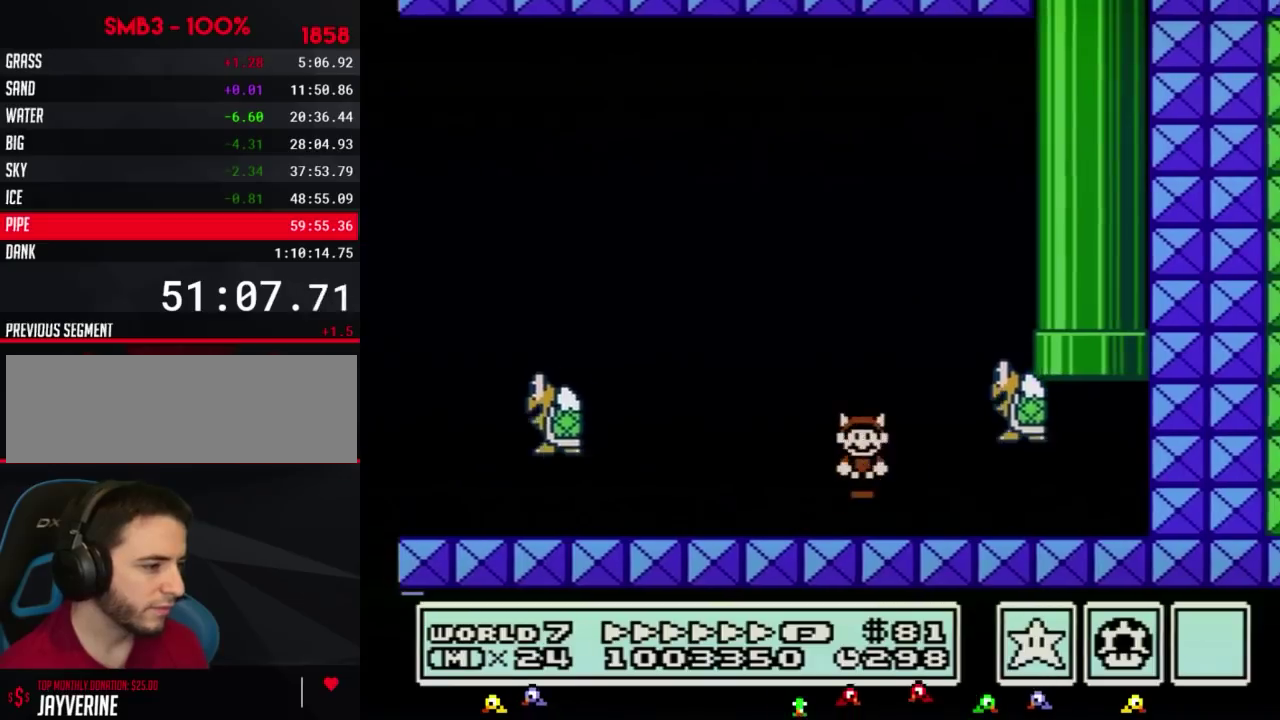
{"buttons": ["B", "DPAD_LEFT"], "events": [[50, "A", "down"], [117, "DPAD_LEFT", "down"], [117, "DPAD_RIGHT", "up"], [267, "A", "up"]]}
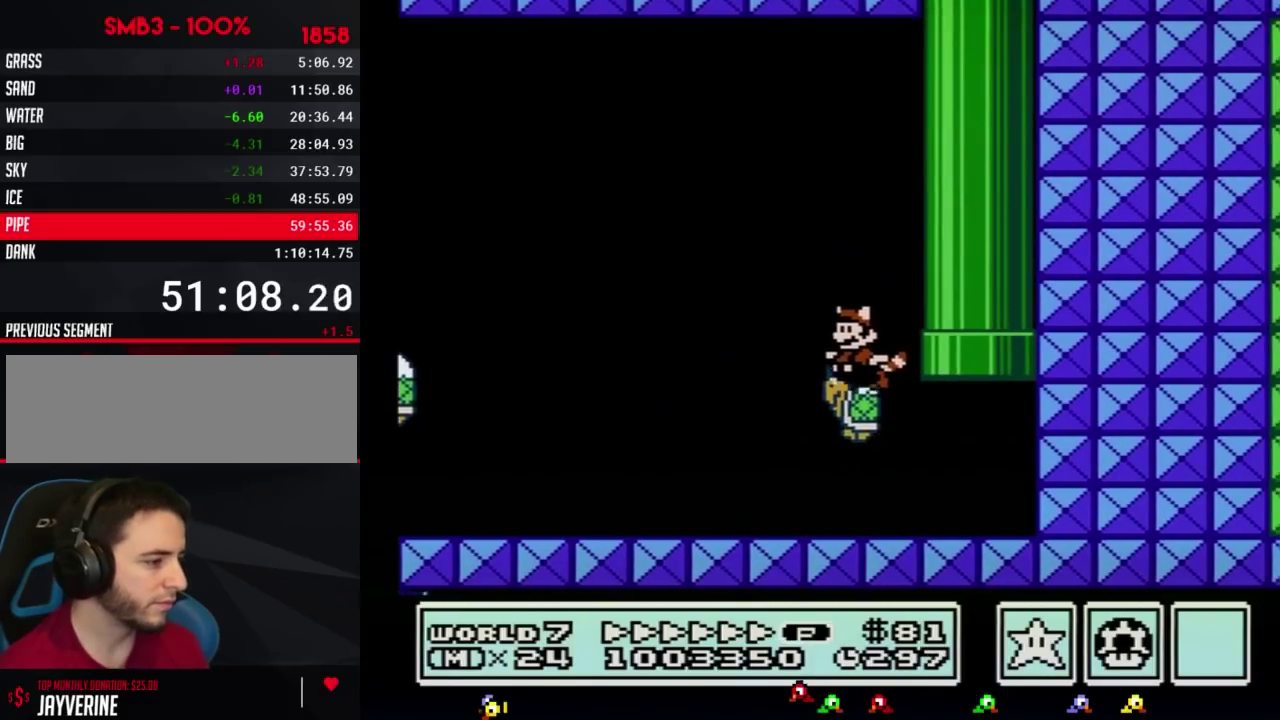
{"buttons": [], "events": [[267, "B", "up"], [450, "DPAD_LEFT", "up"]]}
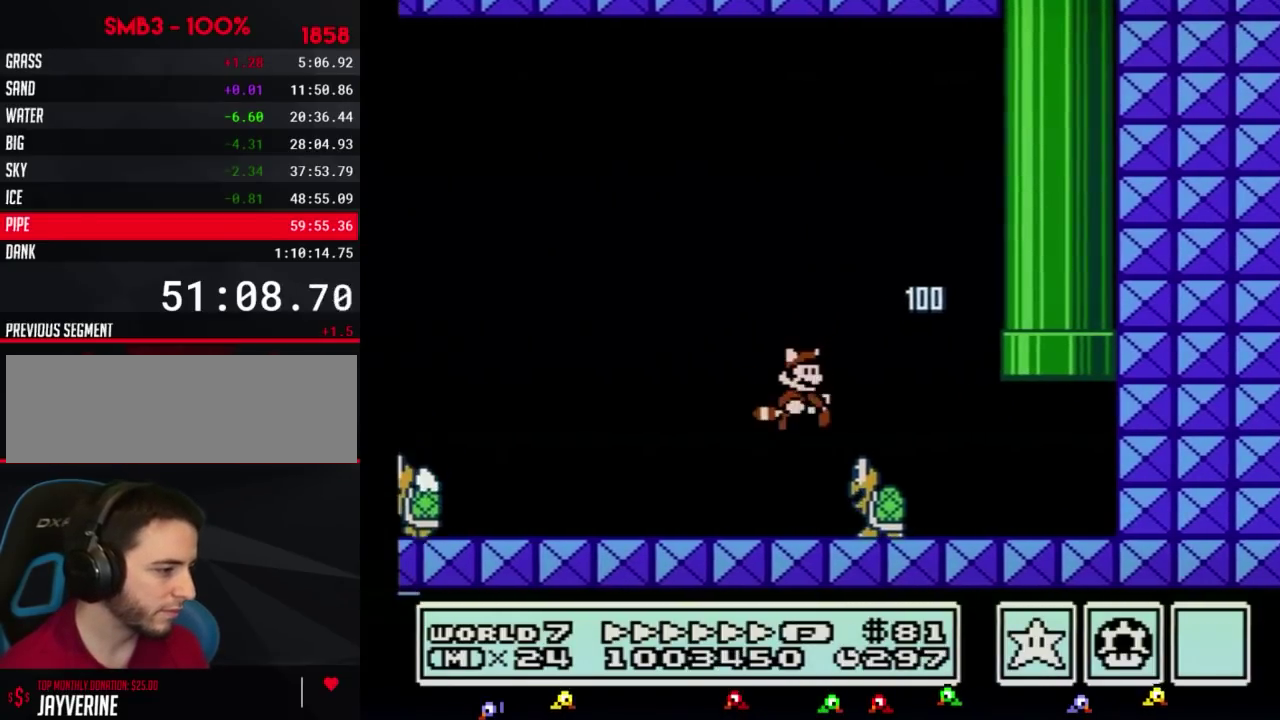
{"buttons": ["A", "B", "DPAD_RIGHT"], "events": [[50, "DPAD_RIGHT", "down"], [83, "B", "down"], [300, "A", "down"]]}
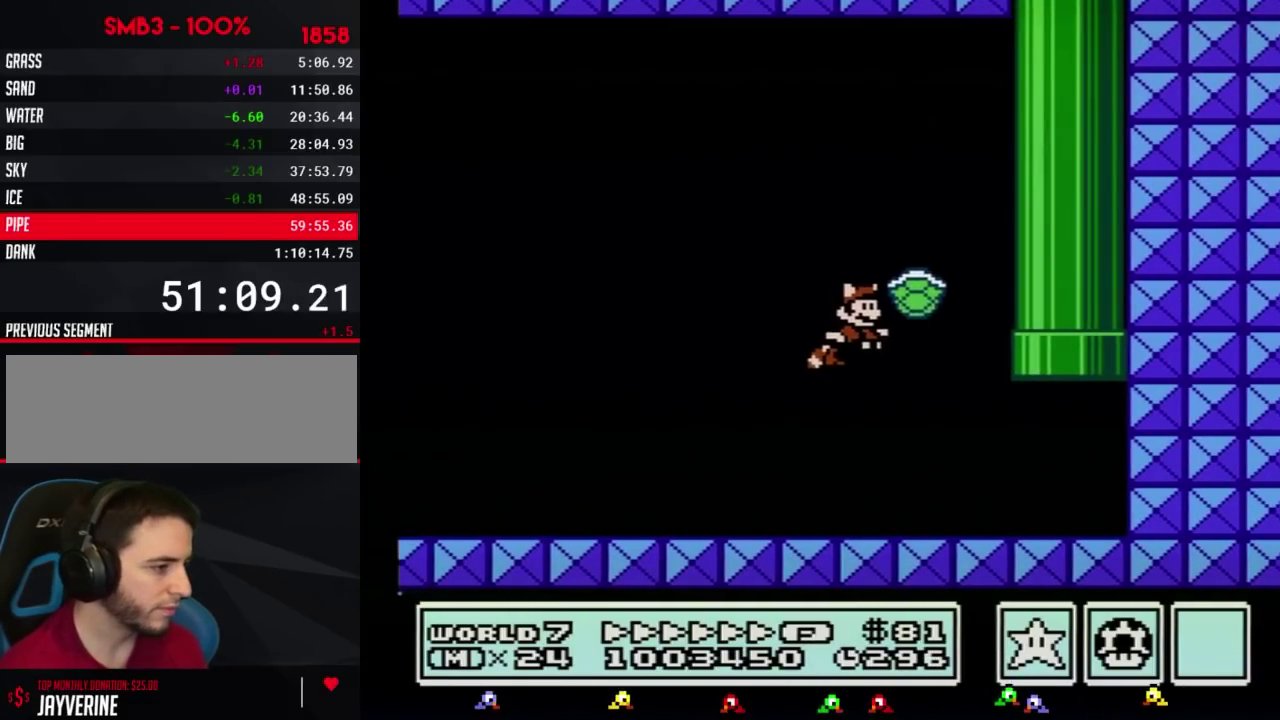
{"buttons": ["B", "DPAD_RIGHT"], "events": [[50, "A", "up"], [167, "DPAD_RIGHT", "up"], [267, "DPAD_RIGHT", "down"]]}
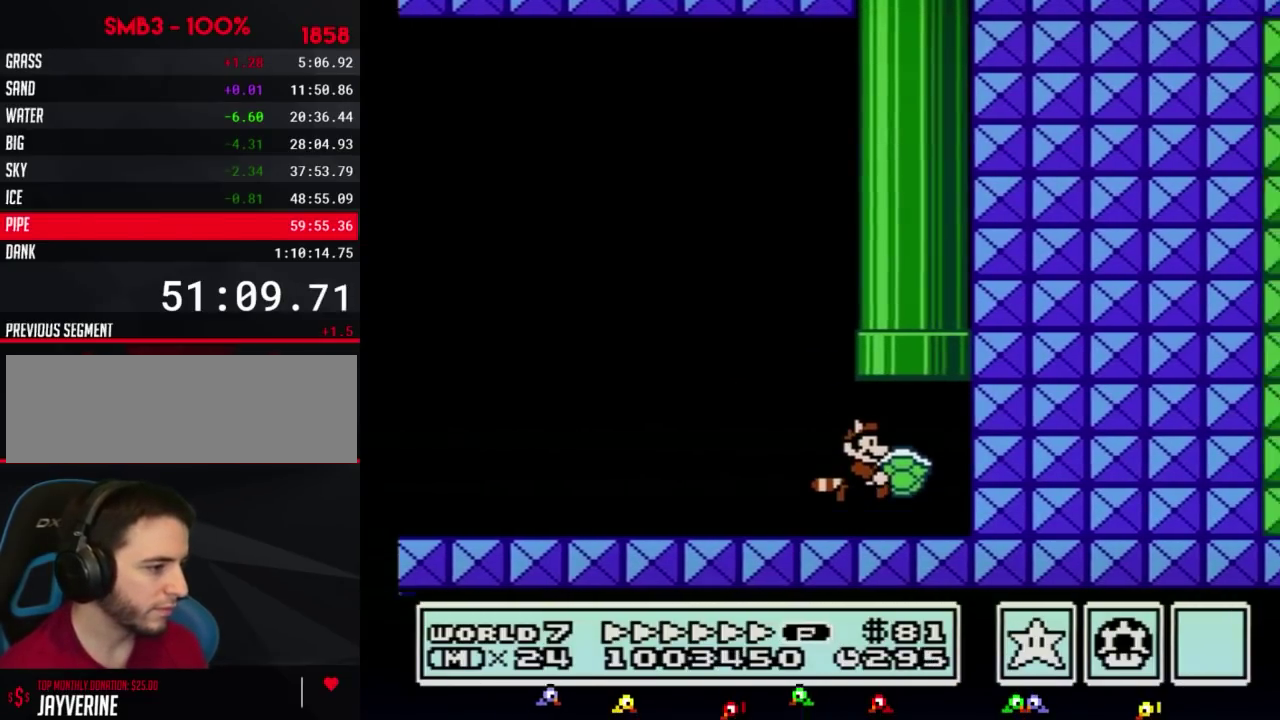
{"buttons": ["B"], "events": [[50, "A", "down"], [50, "DPAD_UP", "down"], [83, "DPAD_RIGHT", "up"], [267, "A", "up"], [433, "DPAD_UP", "up"]]}
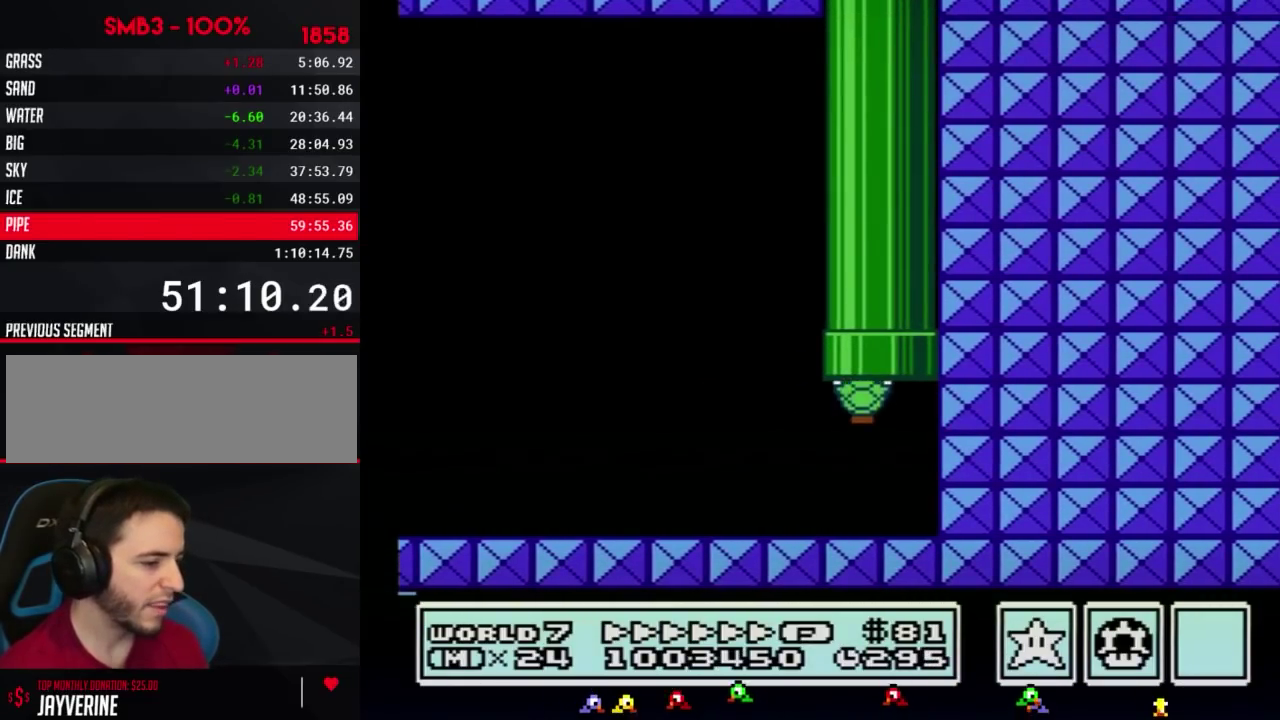
{"buttons": ["B", "DPAD_RIGHT"], "events": [[500, "DPAD_RIGHT", "down"]]}
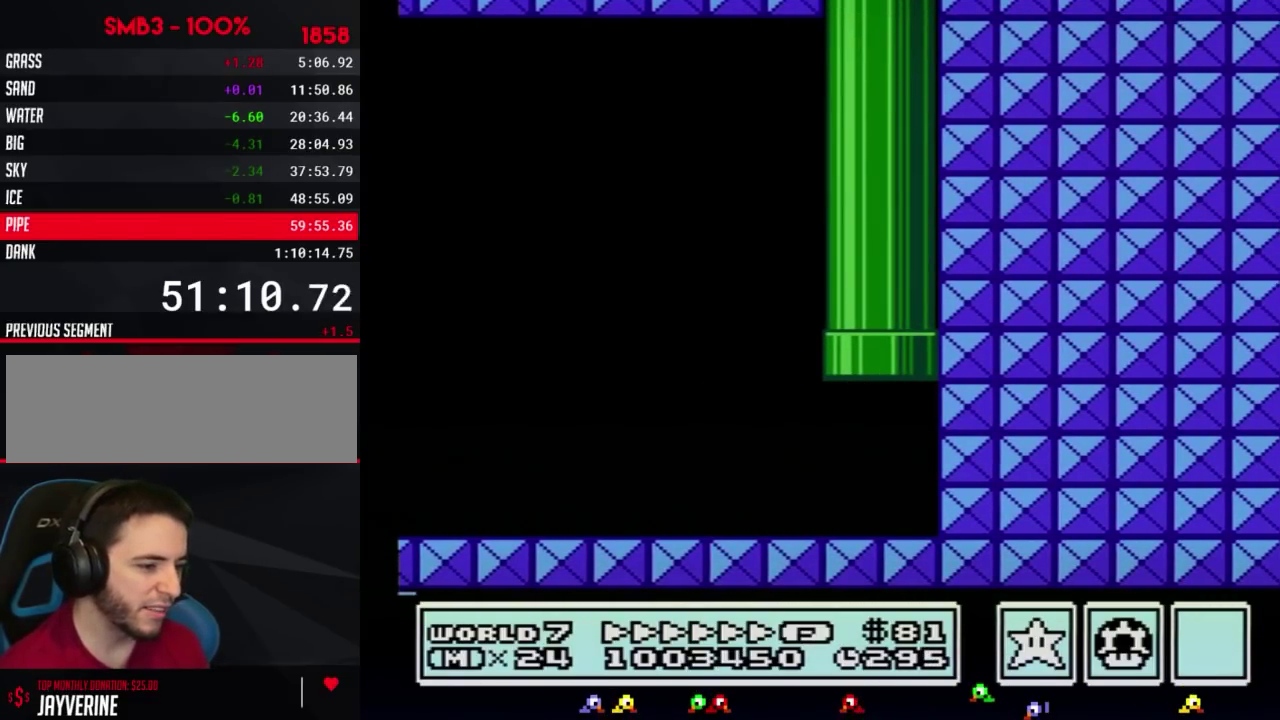
{"buttons": ["B", "DPAD_RIGHT"], "events": []}
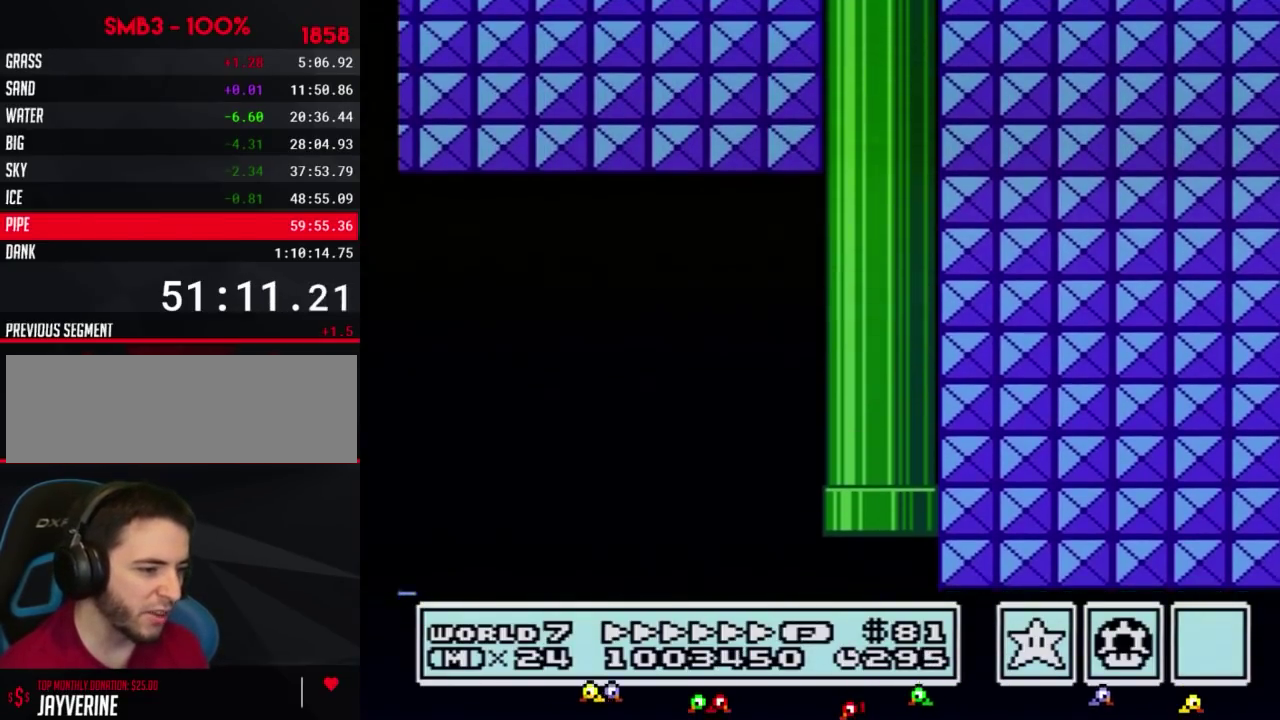
{"buttons": ["B", "DPAD_RIGHT"], "events": []}